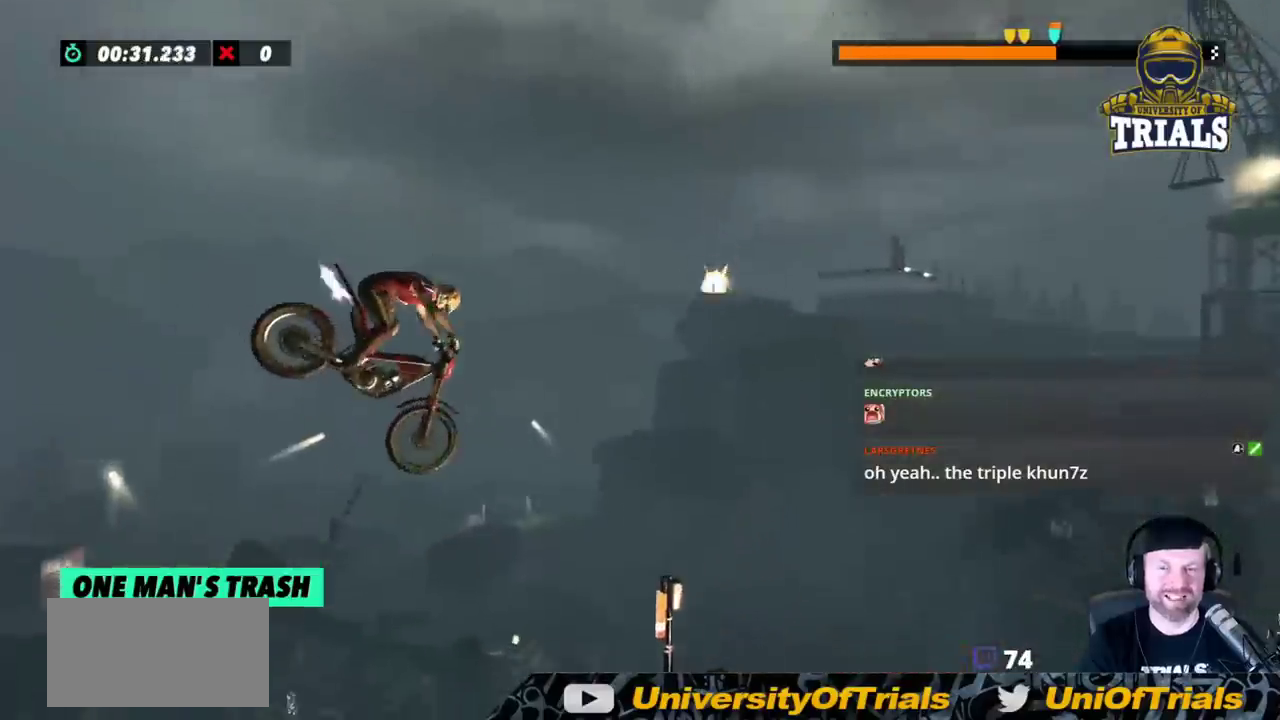
Gameplay with a controller (Xbox layout); each line is a JSON object with the inputs held at the frame after it. "events" lists button and stick changes between this image and that frame as [ms after this image, input, new state], when the widget could be followed in between. Not read: A B DPAD_DOWN DPAD_LEFT DPAD_RIGHT DPAD_UP L1 L3 R1 R3 SELECT START X Y right_stick.
{"buttons": [], "left_stick": "center", "events": [[183, "R2", "up"], [283, "left_stick", "left"], [417, "left_stick", "center"]]}
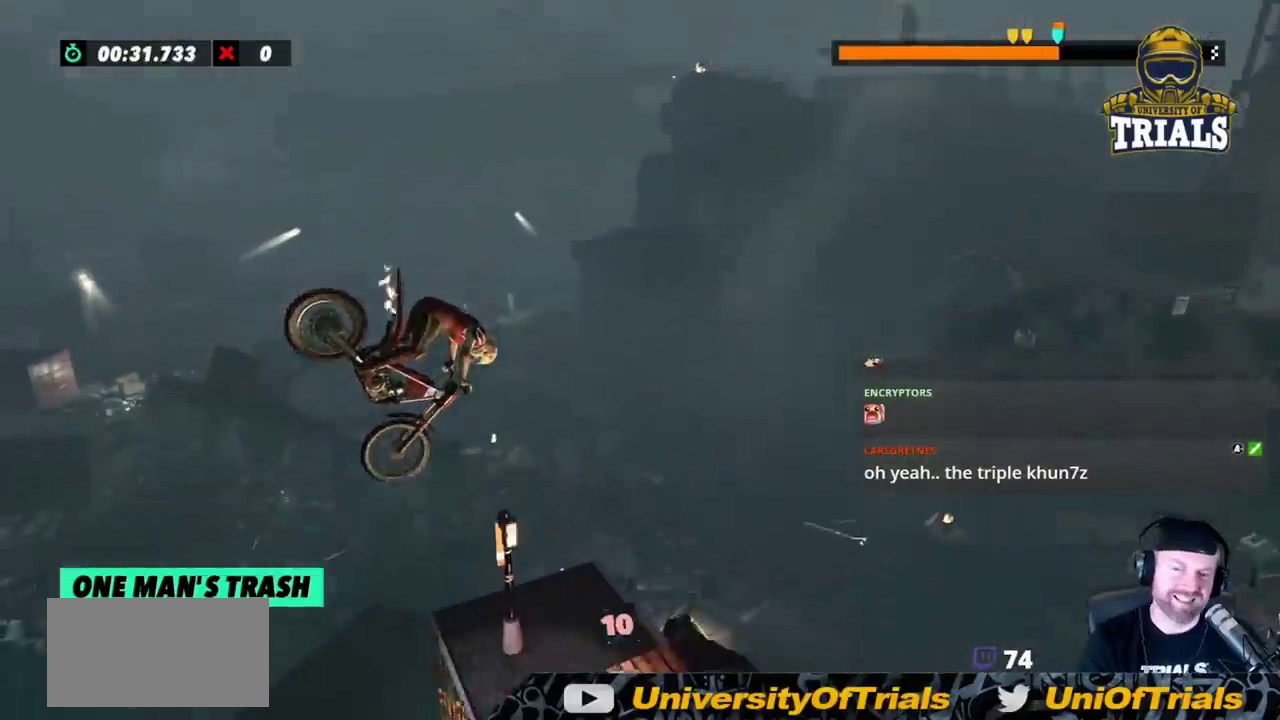
{"buttons": [], "left_stick": "center", "events": [[33, "left_stick", "left"], [150, "left_stick", "center"]]}
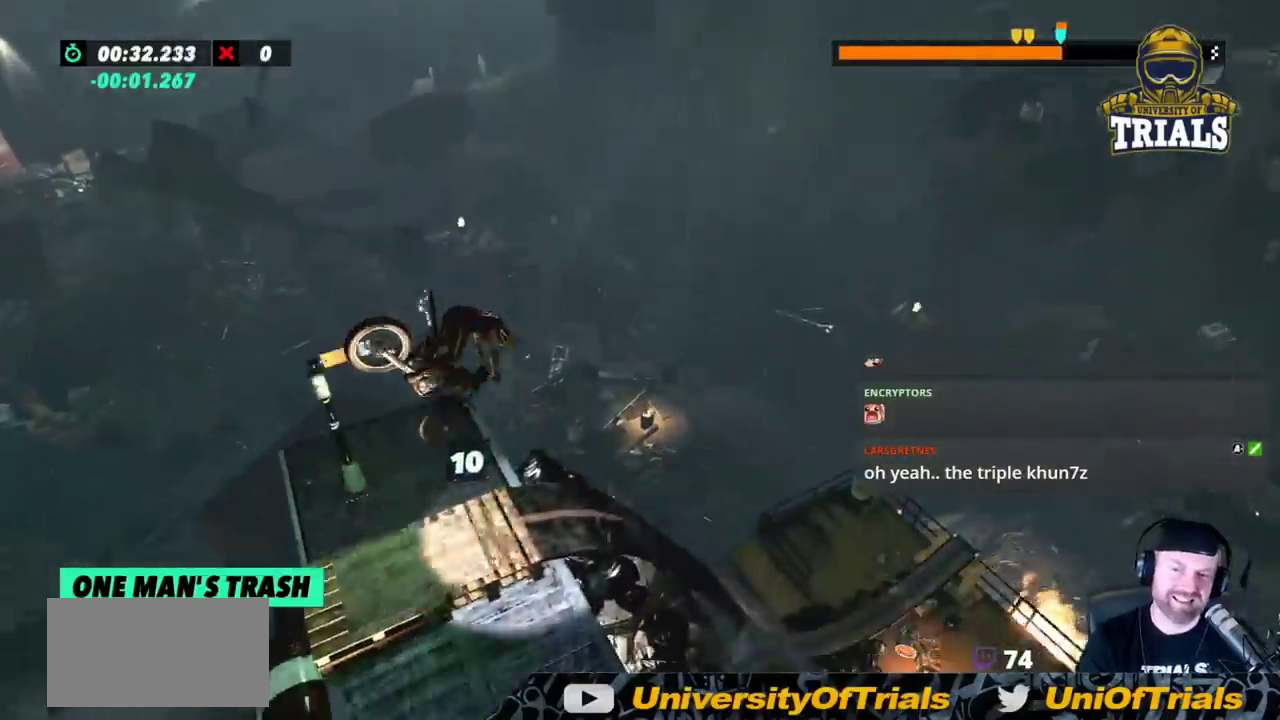
{"buttons": [], "left_stick": "center", "events": [[67, "left_stick", "right"], [217, "left_stick", "left"], [383, "left_stick", "center"]]}
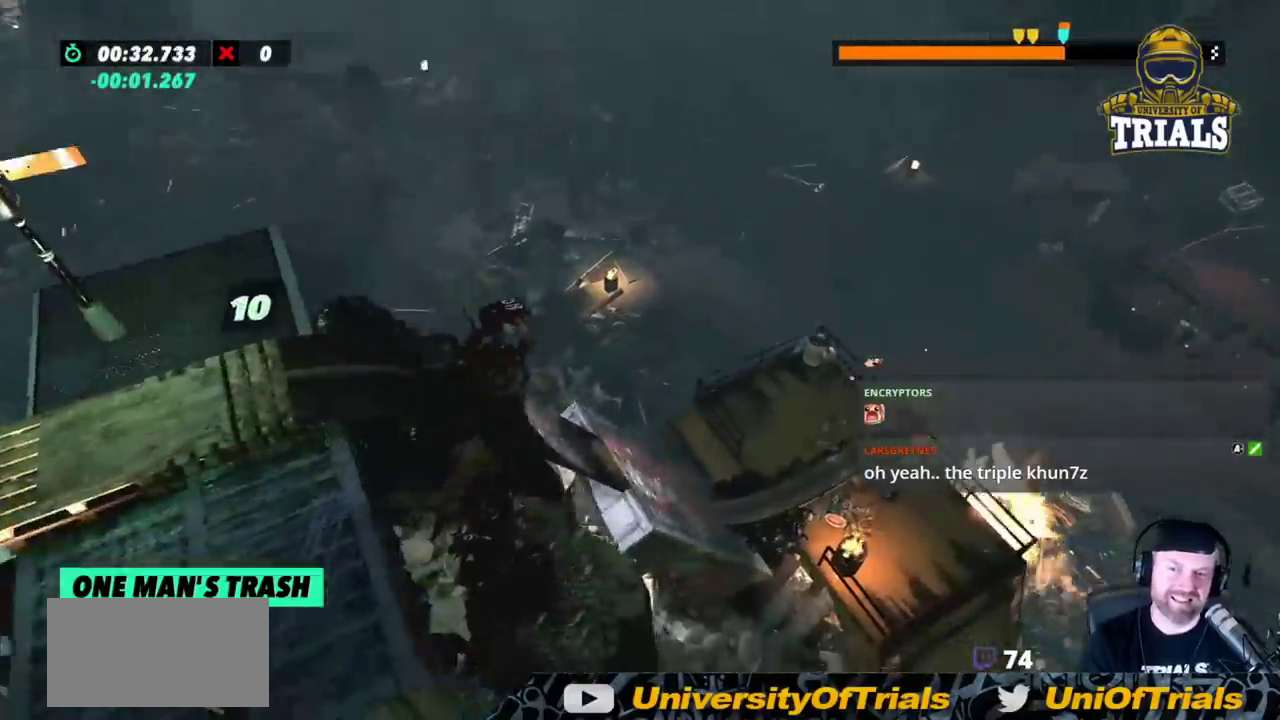
{"buttons": [], "left_stick": "right", "events": [[400, "left_stick", "right"], [433, "L2", "down"], [483, "L2", "up"]]}
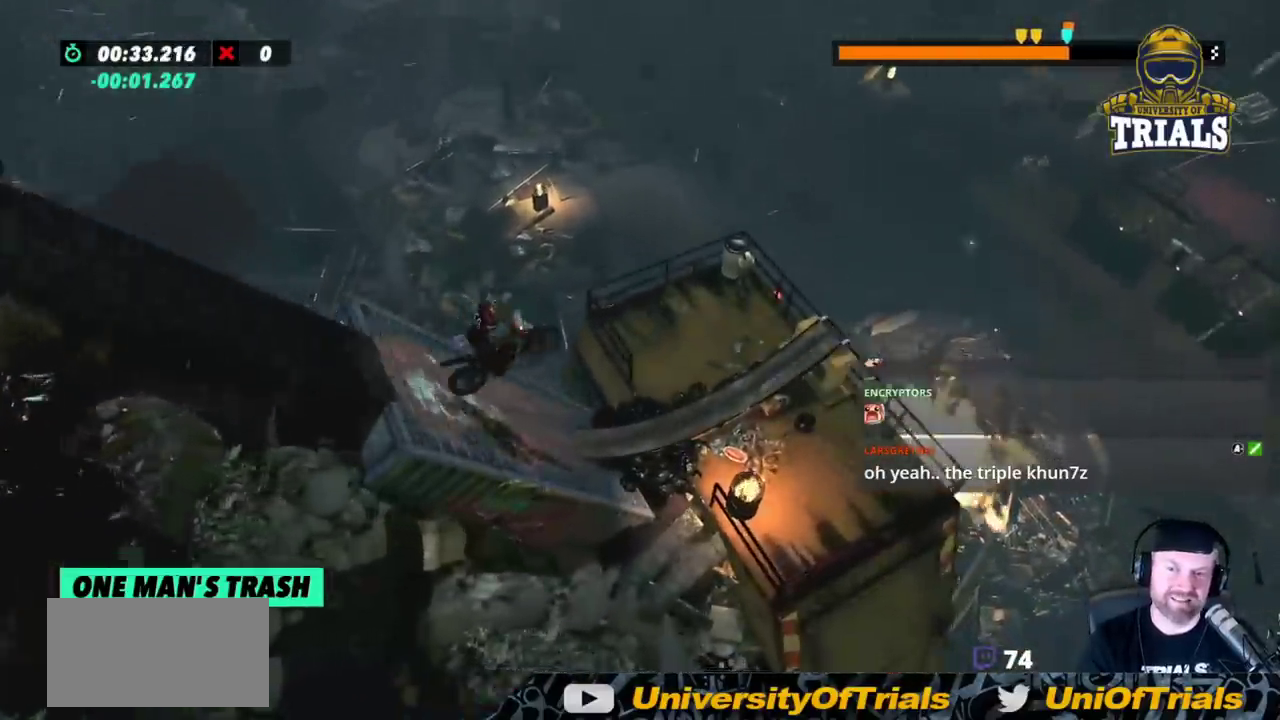
{"buttons": ["R2"], "left_stick": "right", "events": [[67, "left_stick", "center"], [133, "left_stick", "right"], [267, "R2", "down"], [267, "left_stick", "left"], [483, "left_stick", "right"]]}
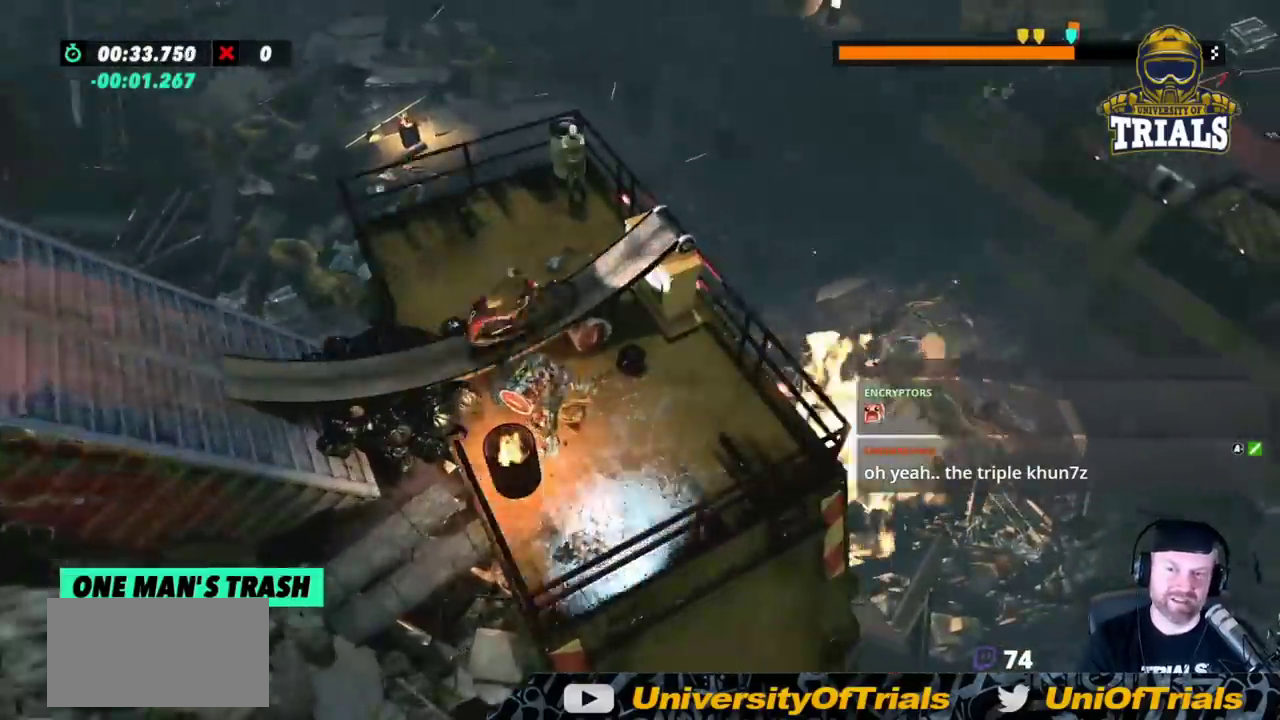
{"buttons": ["R2"], "left_stick": "right", "events": []}
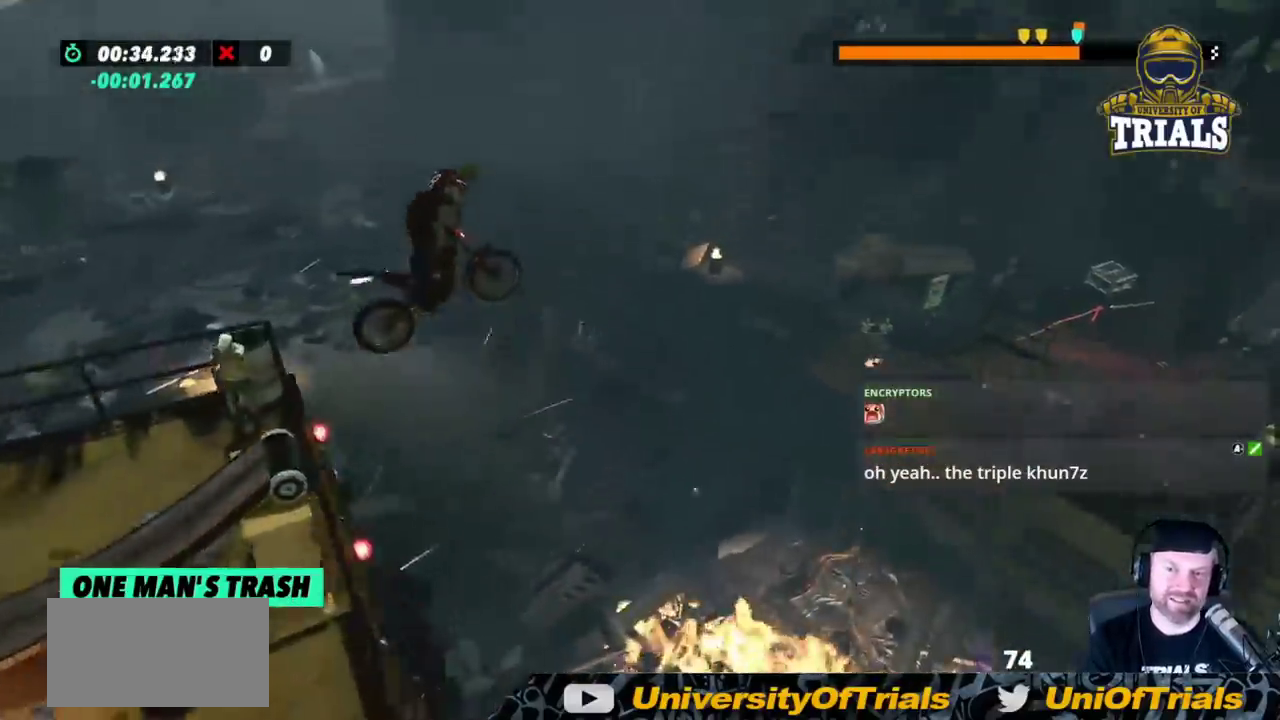
{"buttons": ["R2"], "left_stick": "left", "events": [[433, "left_stick", "center"], [483, "left_stick", "left"]]}
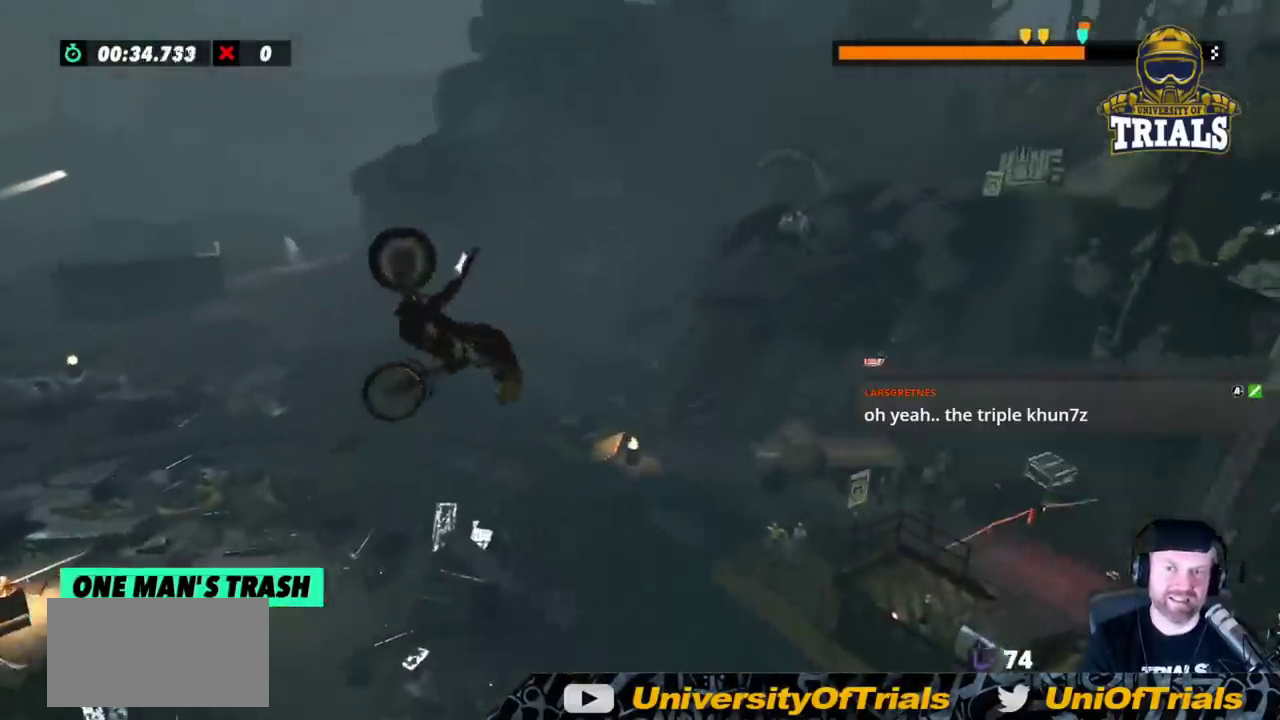
{"buttons": ["R2"], "left_stick": "center", "events": [[283, "left_stick", "center"]]}
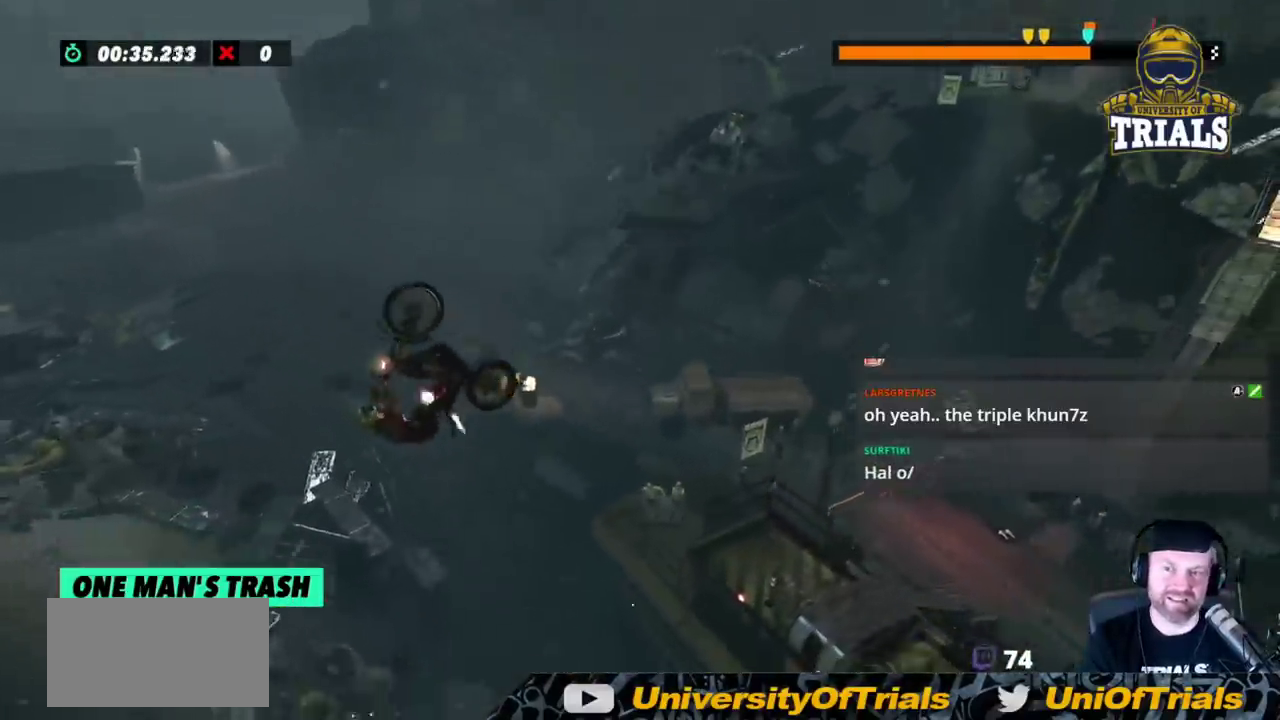
{"buttons": ["R2"], "left_stick": "center", "events": [[33, "left_stick", "left"], [383, "left_stick", "center"]]}
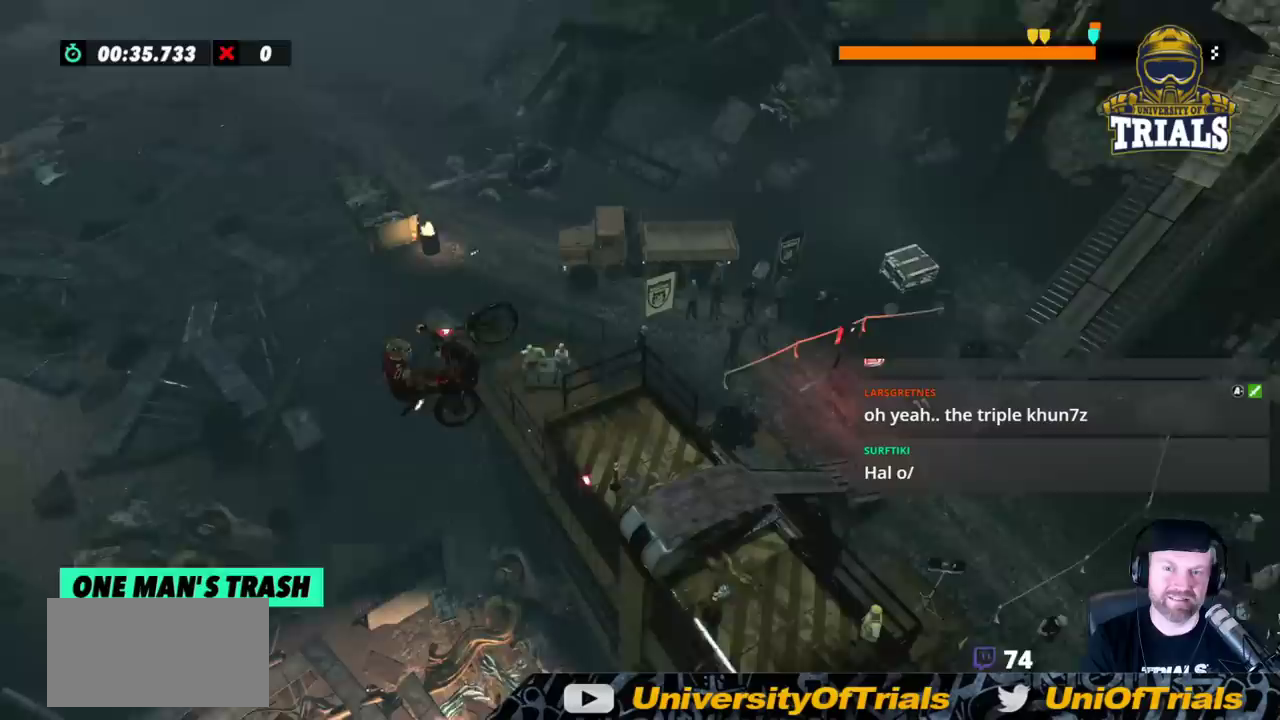
{"buttons": ["R2"], "left_stick": "left", "events": [[283, "left_stick", "right"], [500, "left_stick", "left"]]}
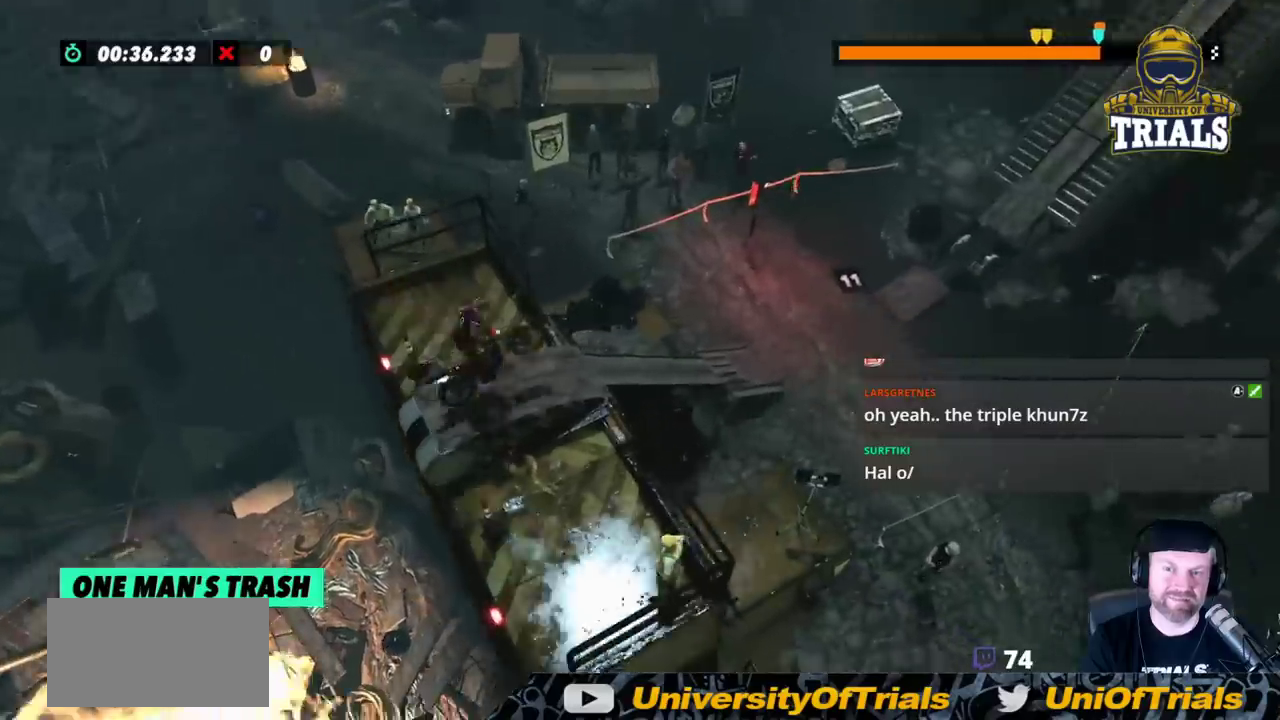
{"buttons": ["R2"], "left_stick": "left", "events": []}
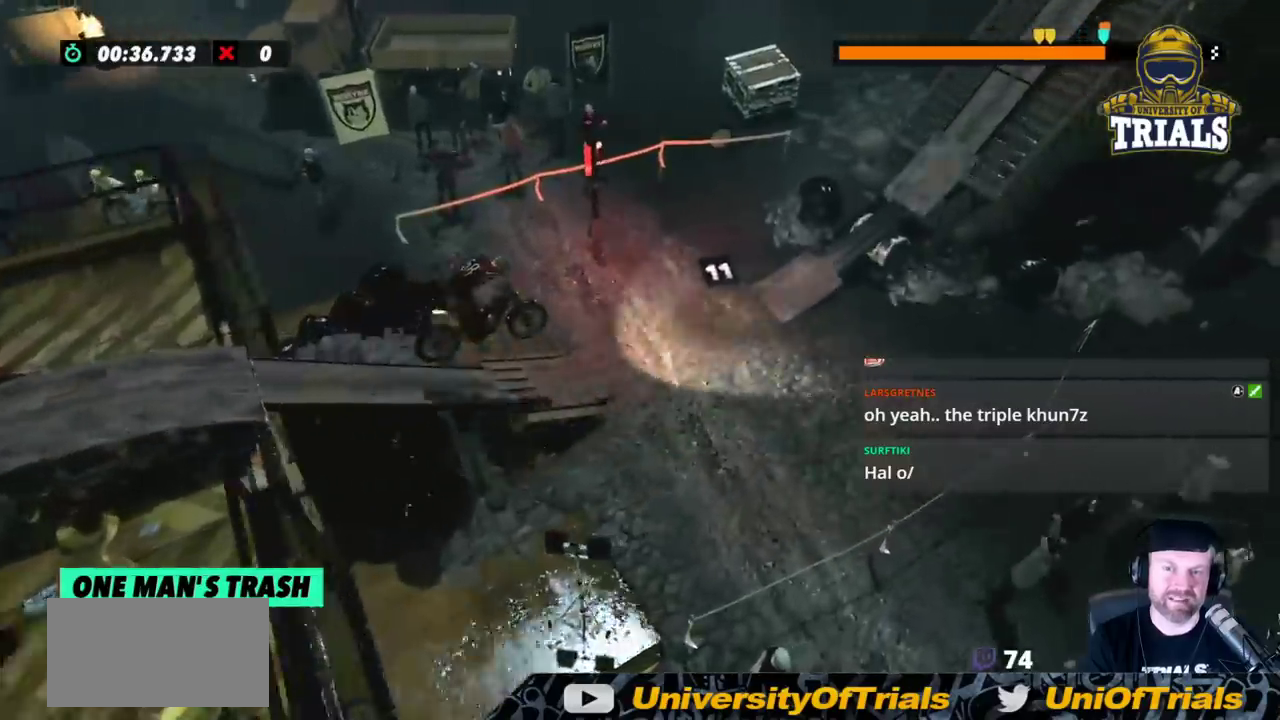
{"buttons": ["R2"], "left_stick": "center", "events": [[150, "left_stick", "right"], [333, "left_stick", "center"]]}
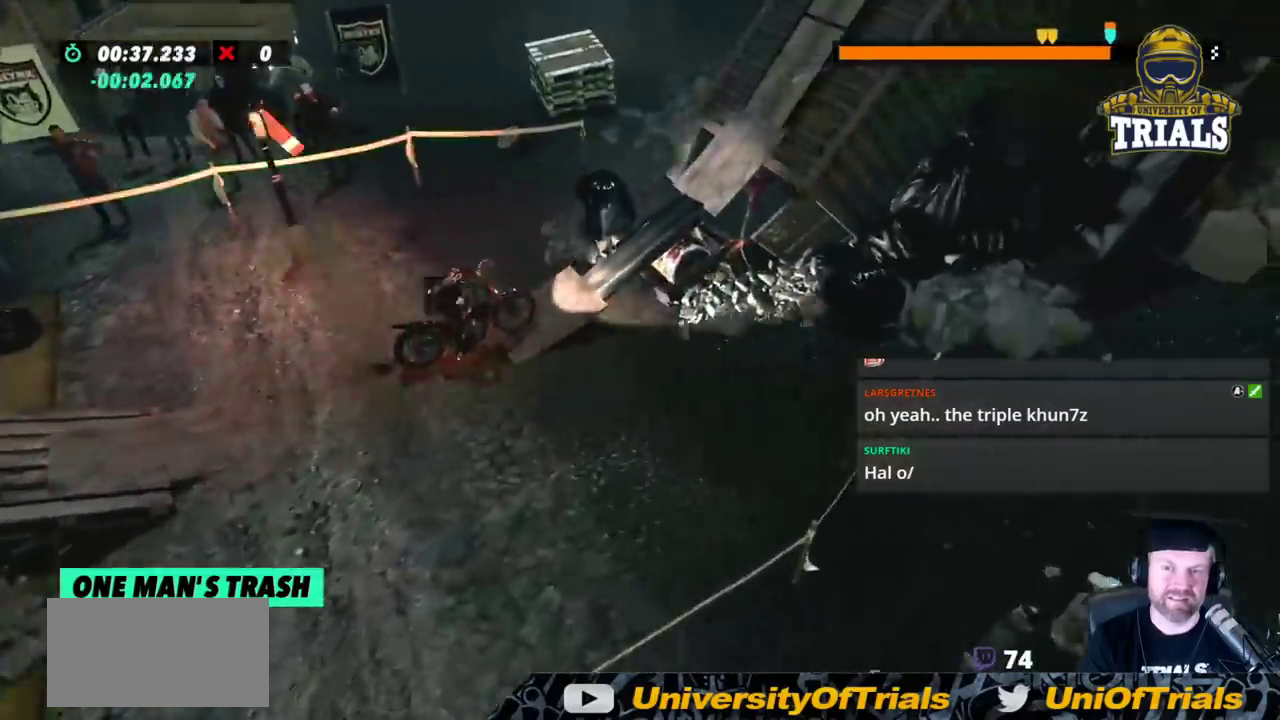
{"buttons": ["R2"], "left_stick": "right", "events": [[33, "left_stick", "right"]]}
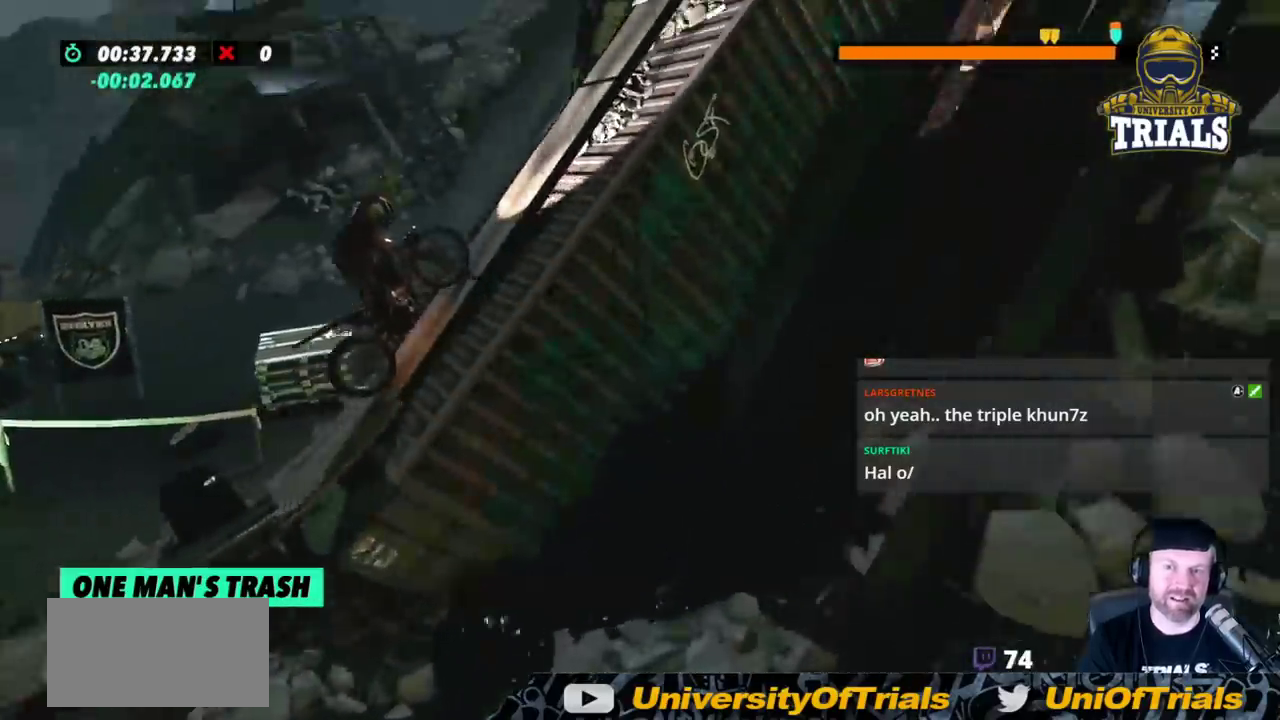
{"buttons": ["R2"], "left_stick": "center", "events": [[500, "left_stick", "center"]]}
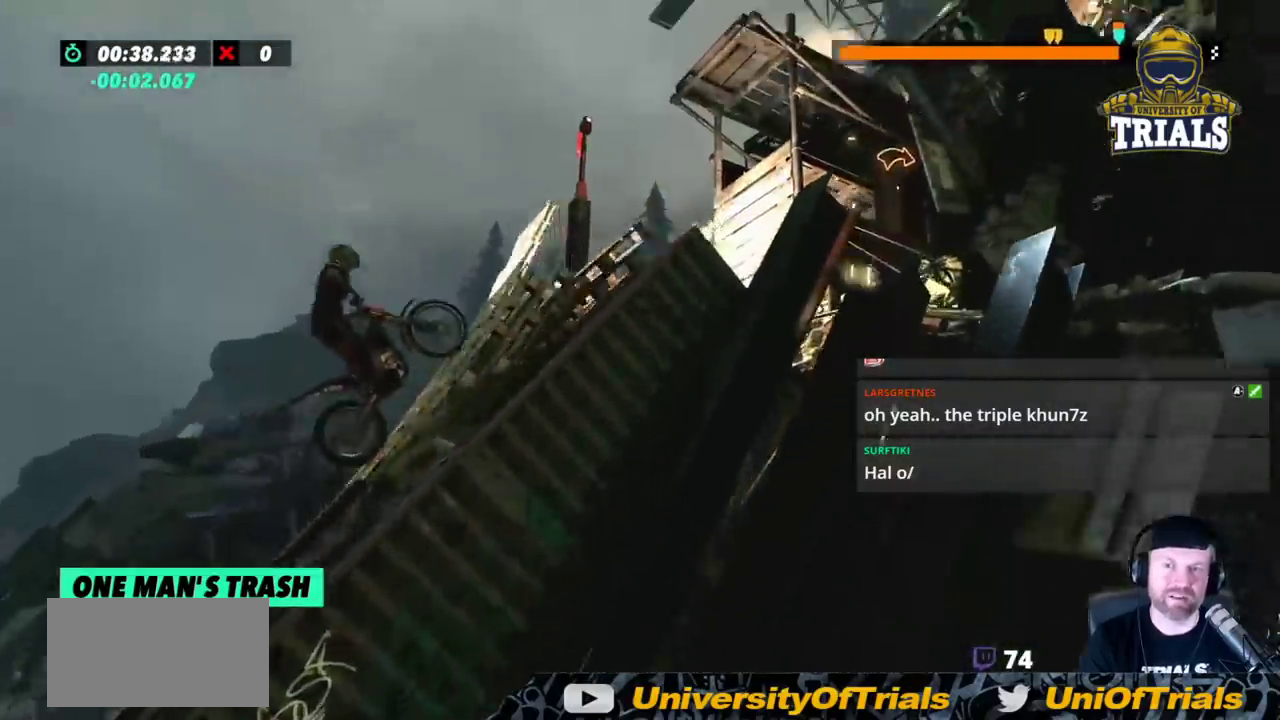
{"buttons": [], "left_stick": "left", "events": [[83, "left_stick", "right"], [100, "R2", "up"], [367, "left_stick", "center"], [467, "left_stick", "left"]]}
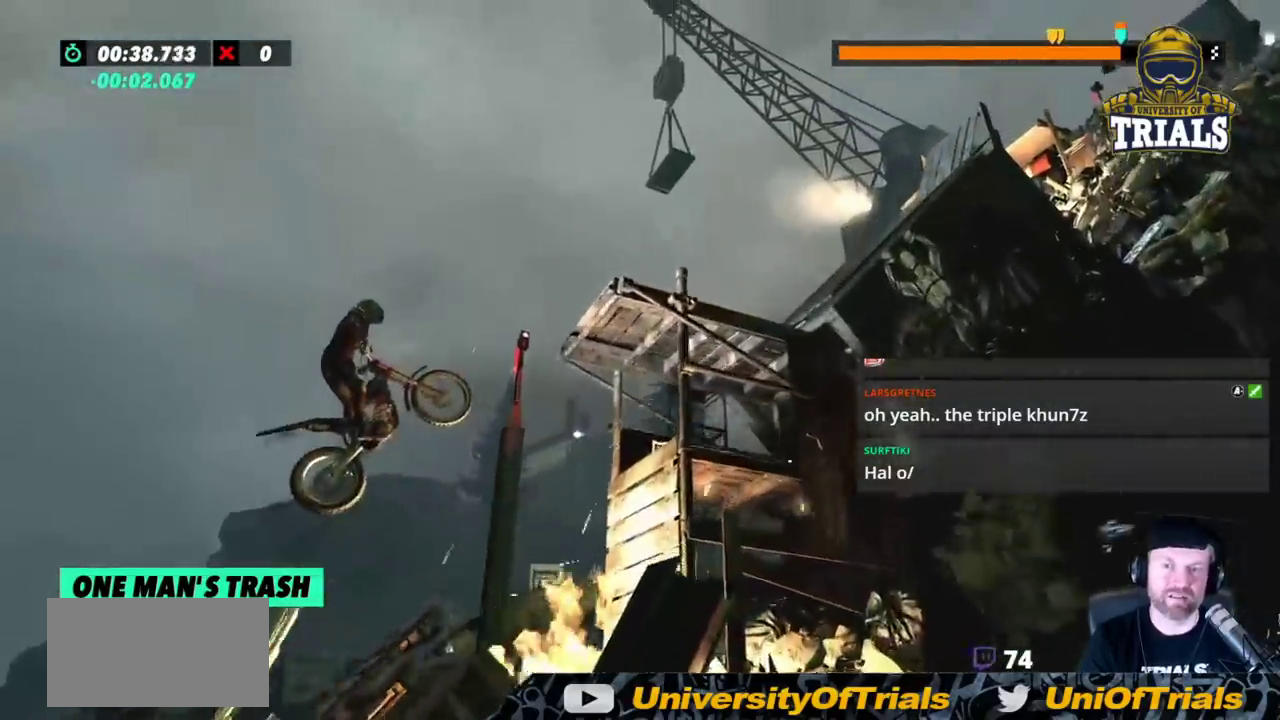
{"buttons": [], "left_stick": "right", "events": [[217, "left_stick", "center"], [333, "left_stick", "right"]]}
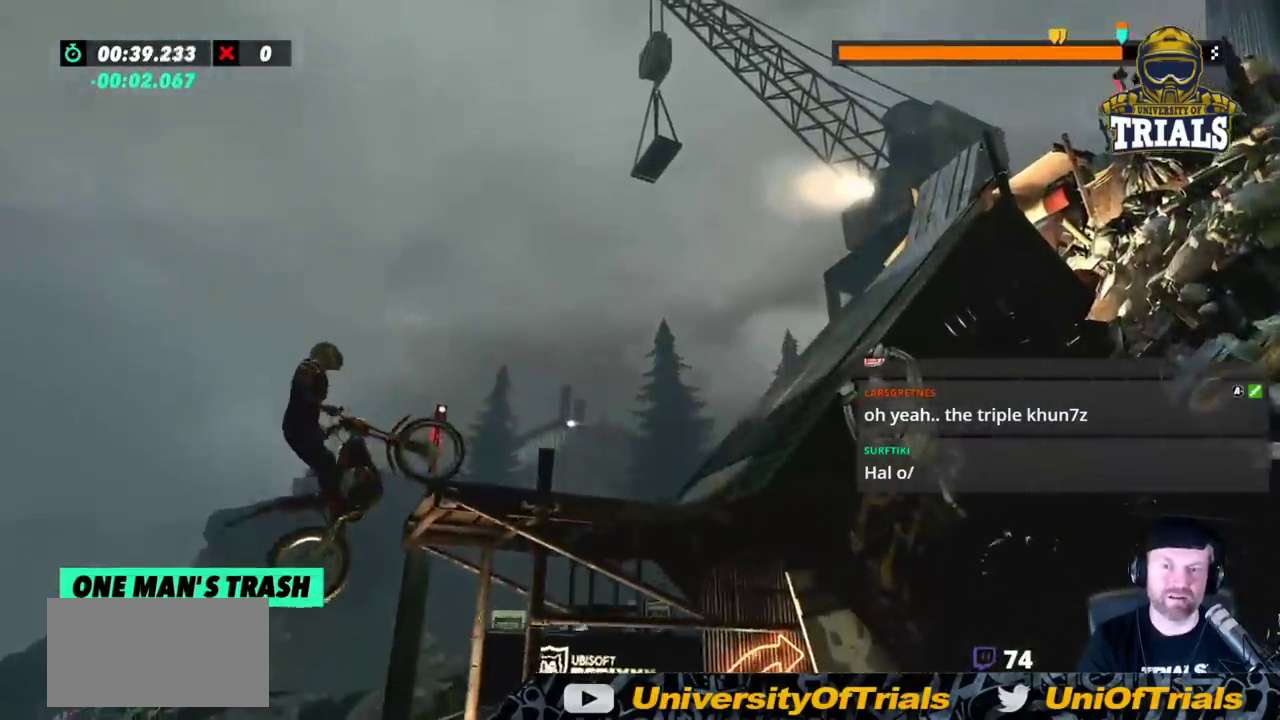
{"buttons": ["R2"], "left_stick": "left", "events": [[150, "R2", "down"], [383, "left_stick", "left"]]}
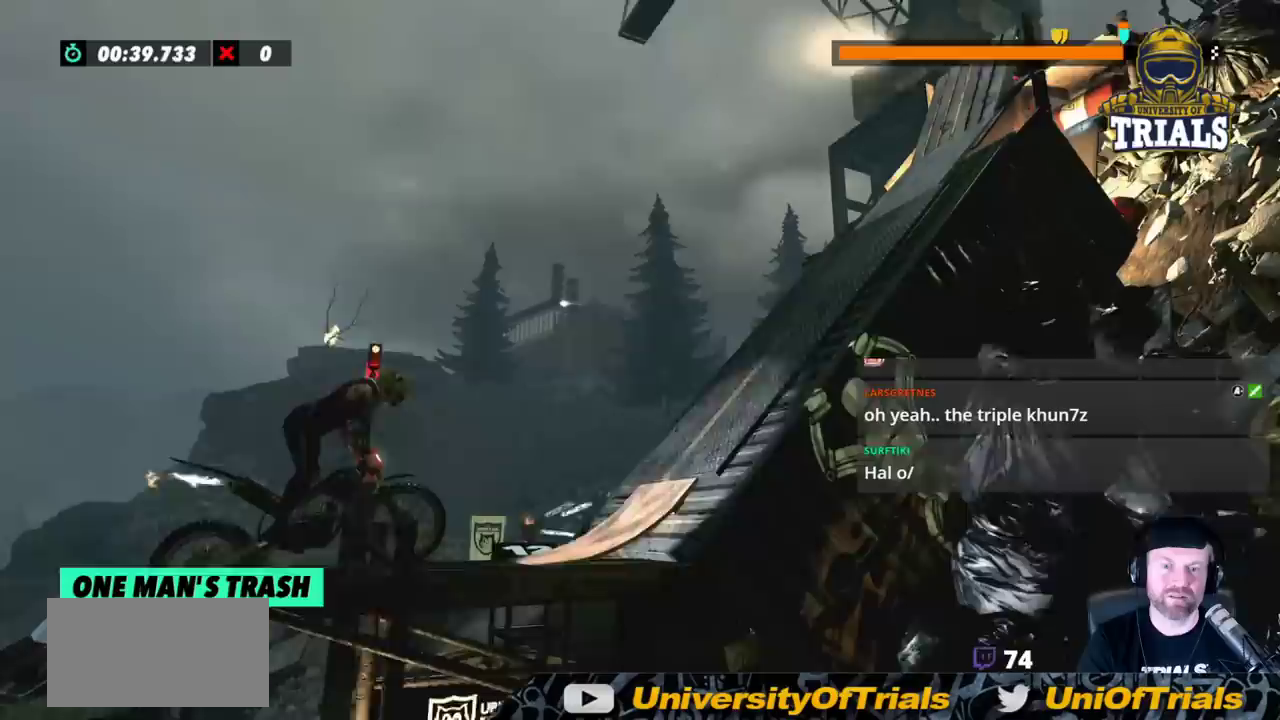
{"buttons": ["R2"], "left_stick": "center", "events": [[33, "left_stick", "center"]]}
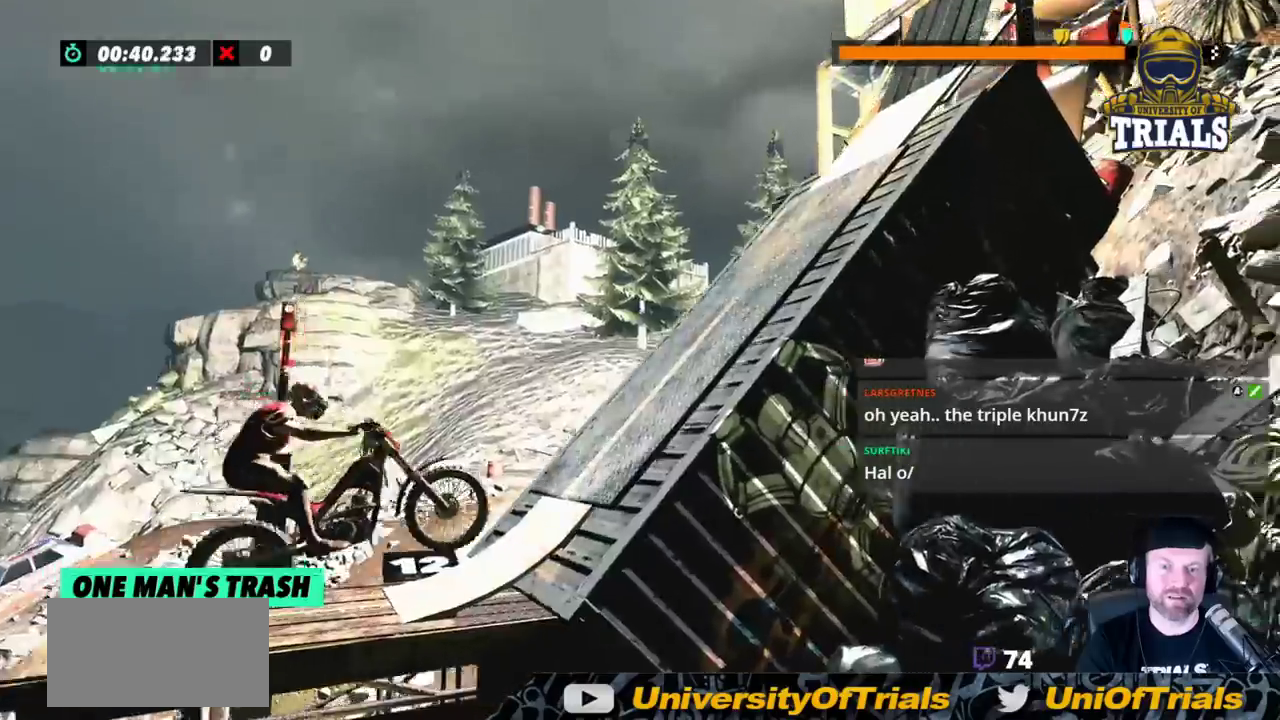
{"buttons": ["R2"], "left_stick": "center", "events": [[50, "left_stick", "right"], [383, "left_stick", "center"]]}
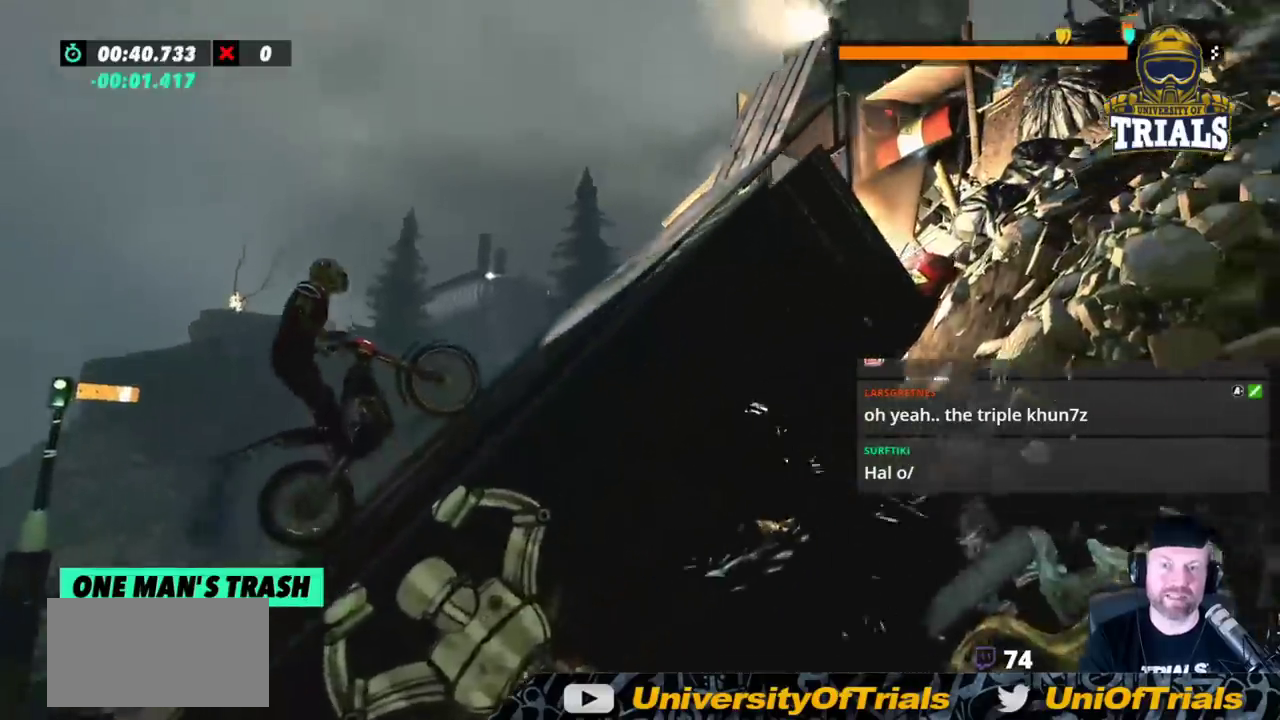
{"buttons": [], "left_stick": "right", "events": [[367, "left_stick", "right"], [500, "R2", "up"]]}
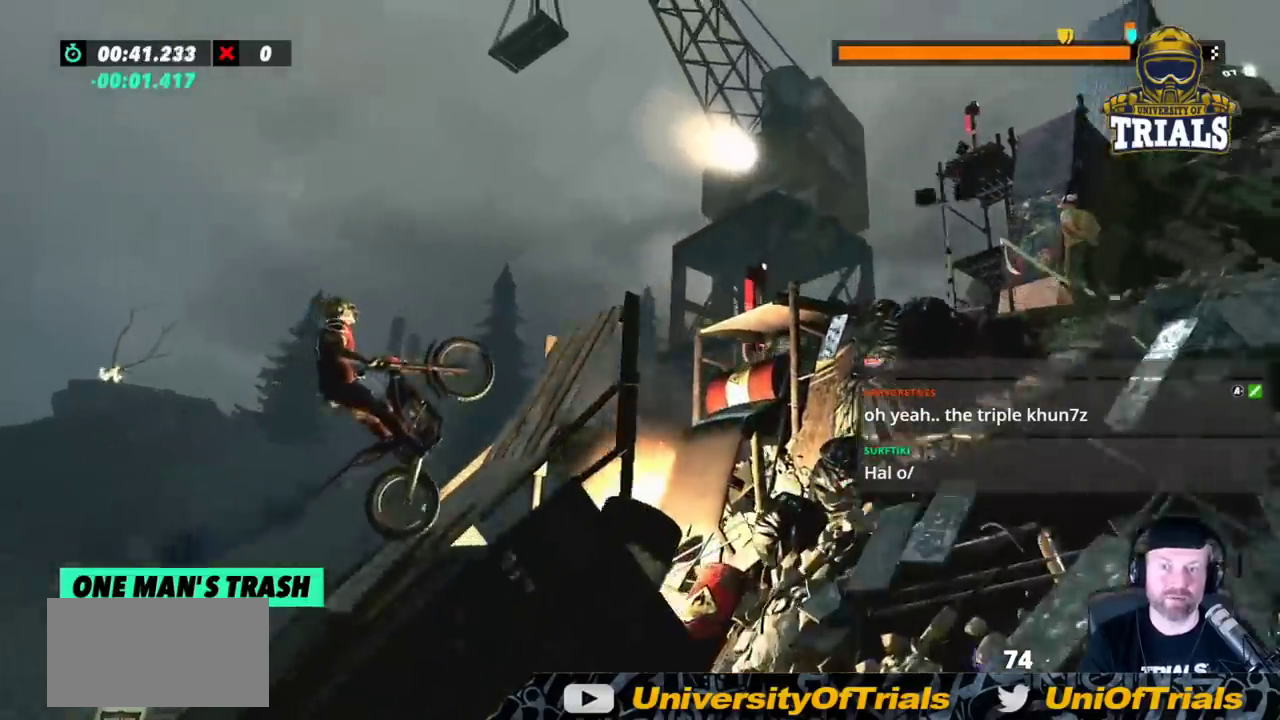
{"buttons": [], "left_stick": "left", "events": [[200, "R2", "down"], [333, "left_stick", "left"], [350, "R2", "up"]]}
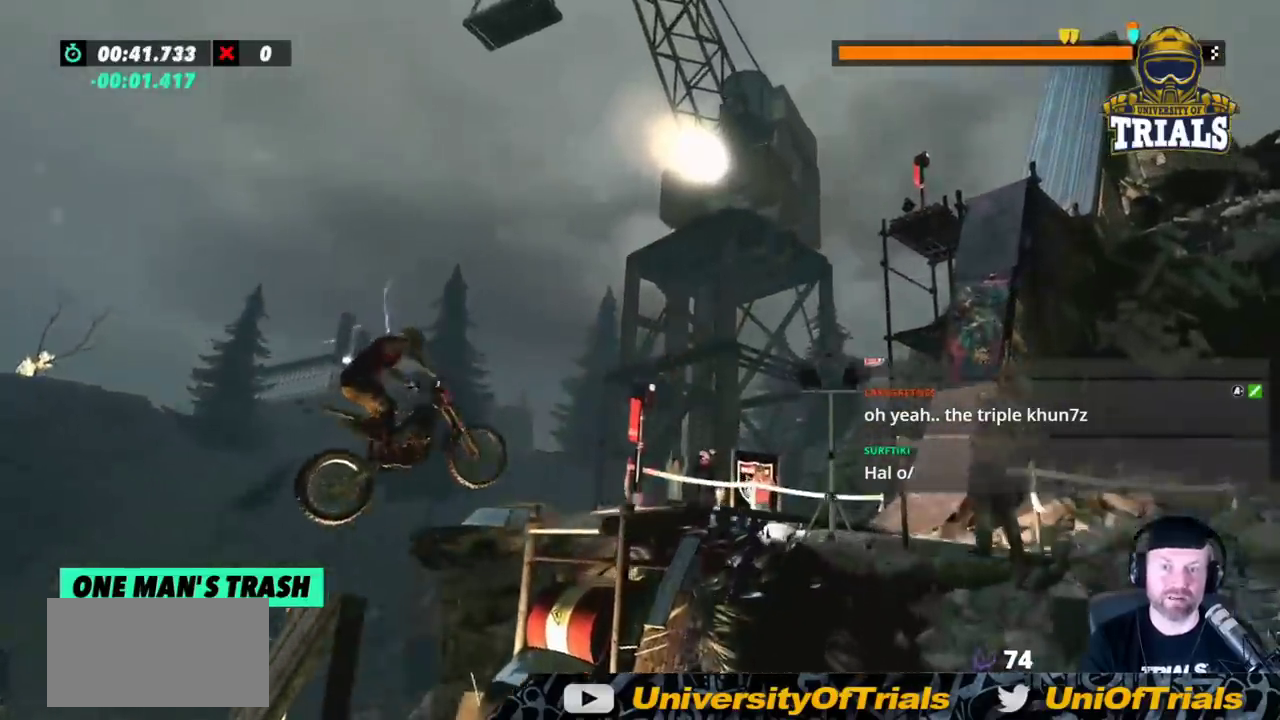
{"buttons": [], "left_stick": "left", "events": [[117, "left_stick", "center"], [300, "left_stick", "left"]]}
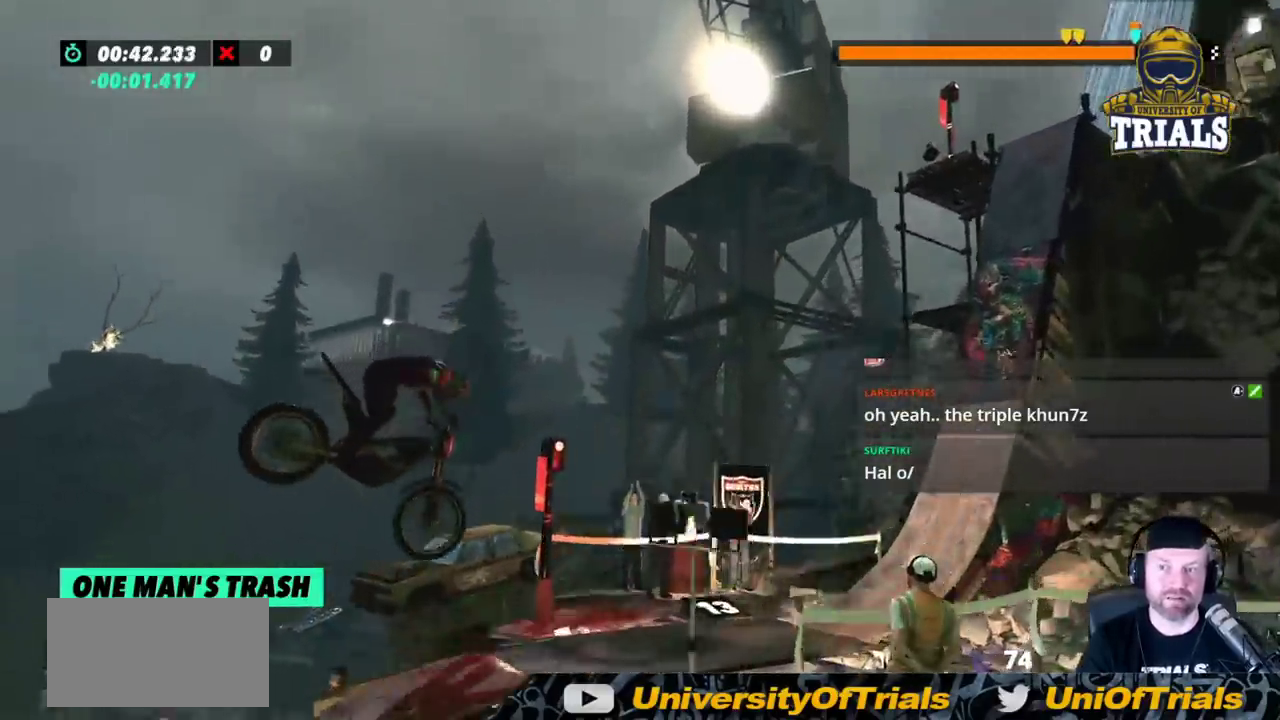
{"buttons": ["R2"], "left_stick": "center", "events": [[150, "left_stick", "center"], [317, "left_stick", "left"], [367, "R2", "down"], [417, "left_stick", "center"]]}
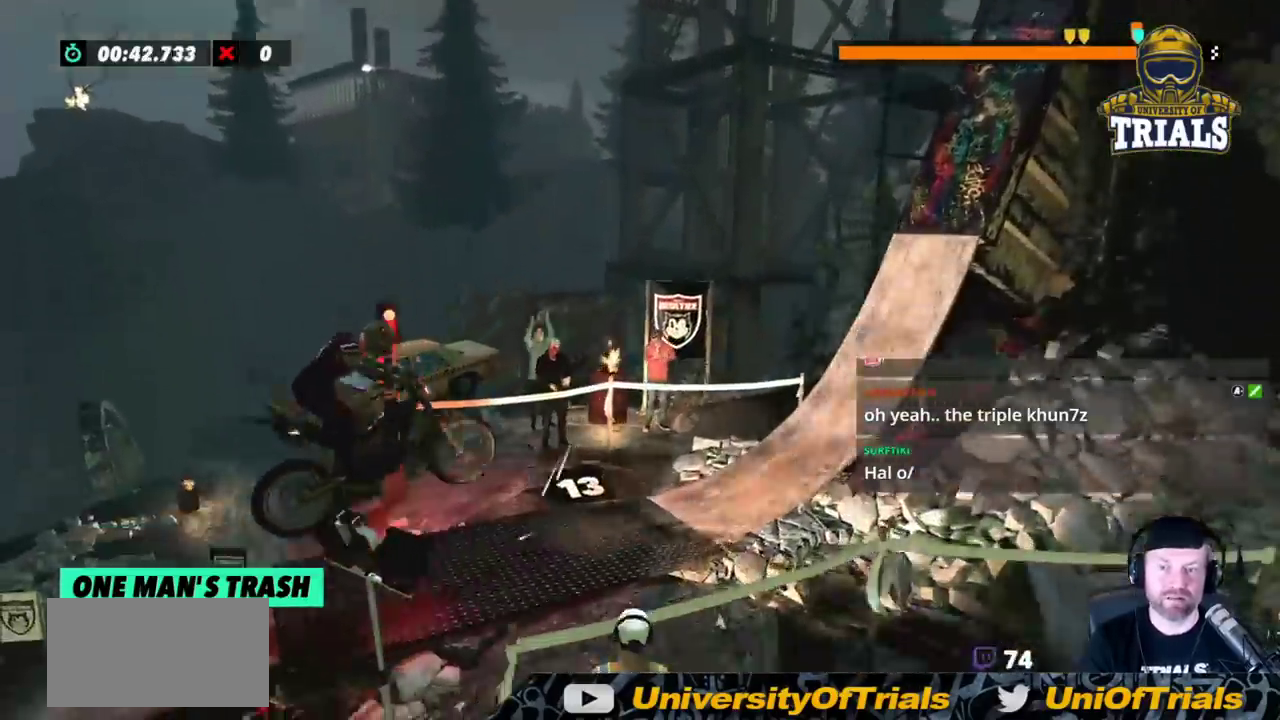
{"buttons": [], "left_stick": "center", "events": [[433, "R2", "up"]]}
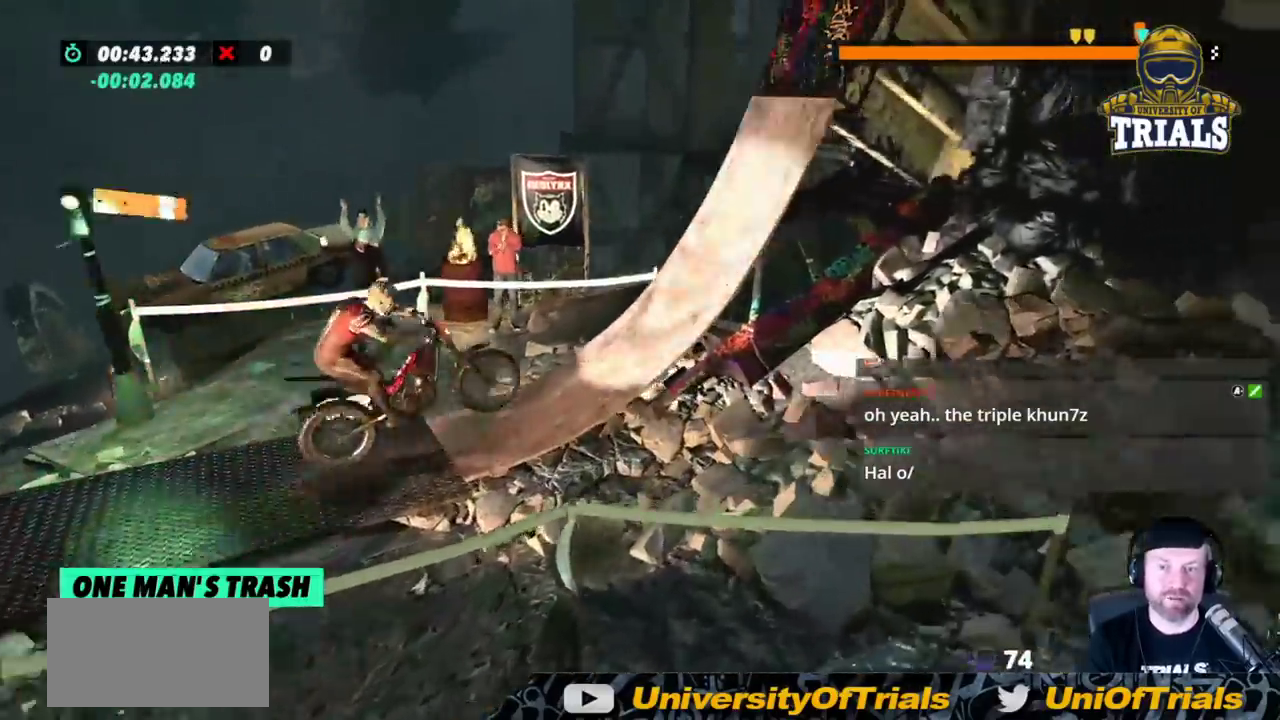
{"buttons": ["R2"], "left_stick": "right", "events": [[67, "R2", "down"], [167, "left_stick", "right"]]}
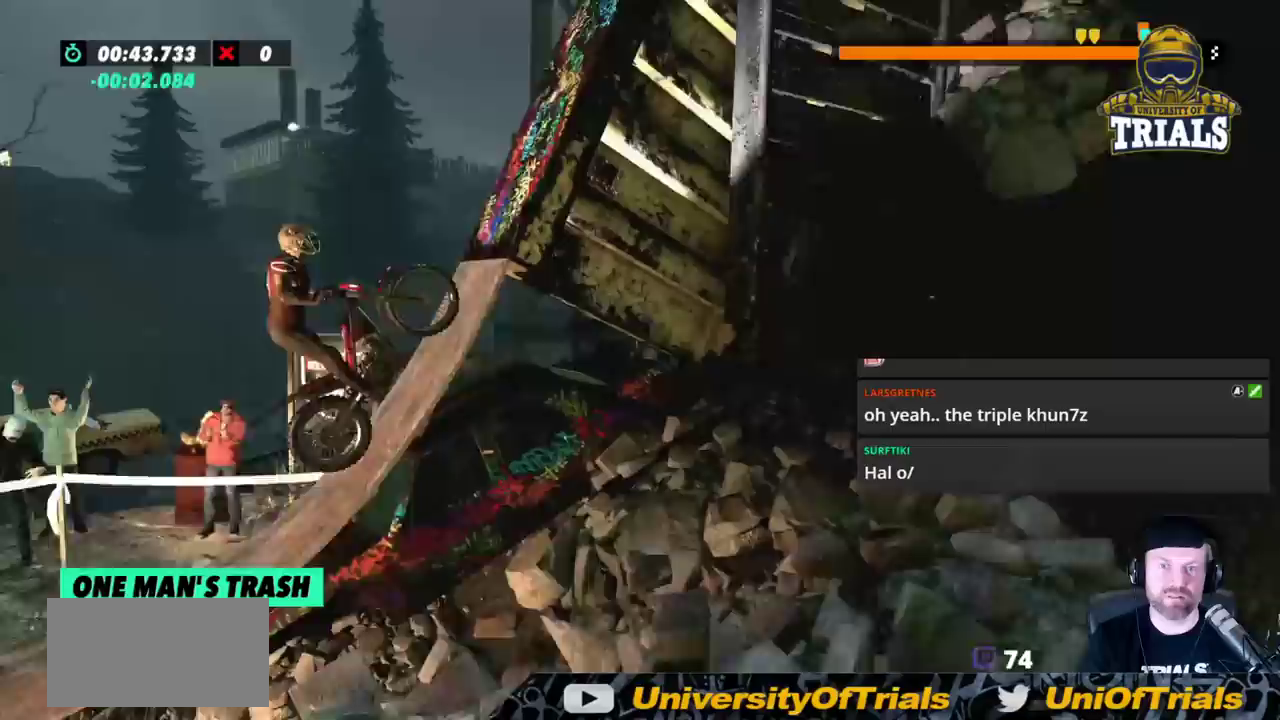
{"buttons": [], "left_stick": "right", "events": [[433, "R2", "up"]]}
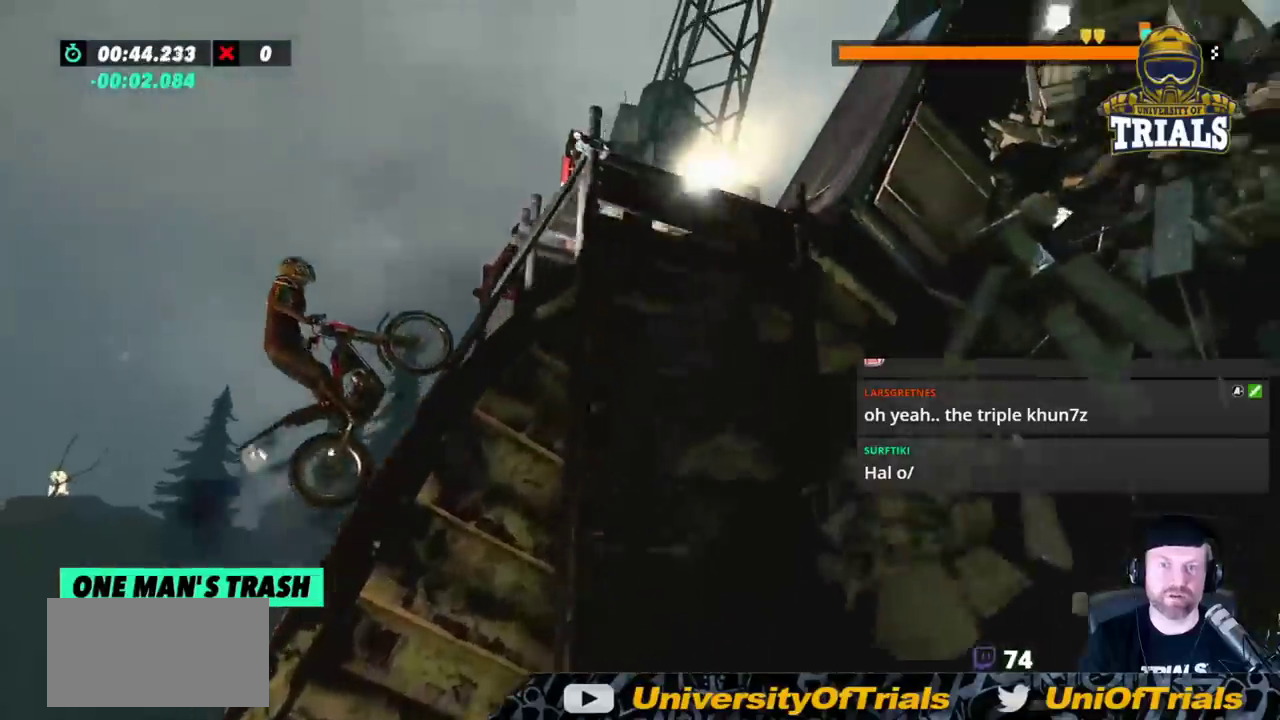
{"buttons": [], "left_stick": "right", "events": [[33, "R2", "down"], [217, "R2", "up"]]}
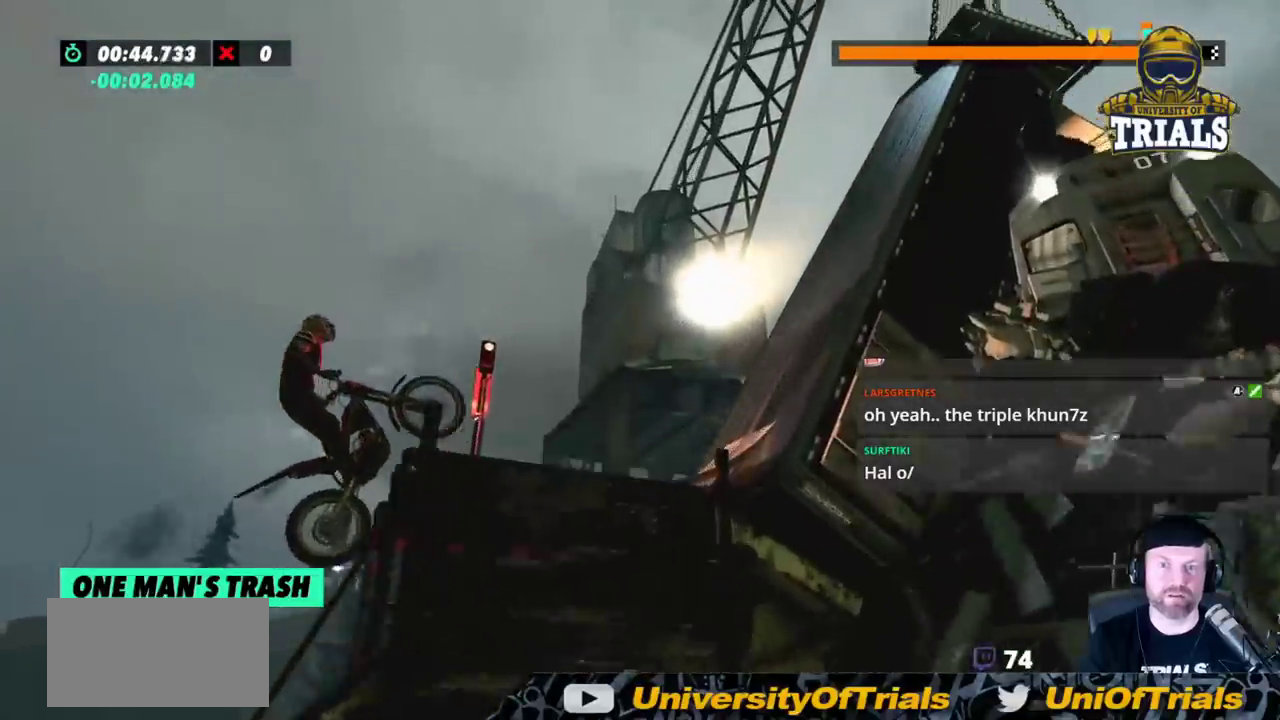
{"buttons": [], "left_stick": "left", "events": [[267, "left_stick", "left"]]}
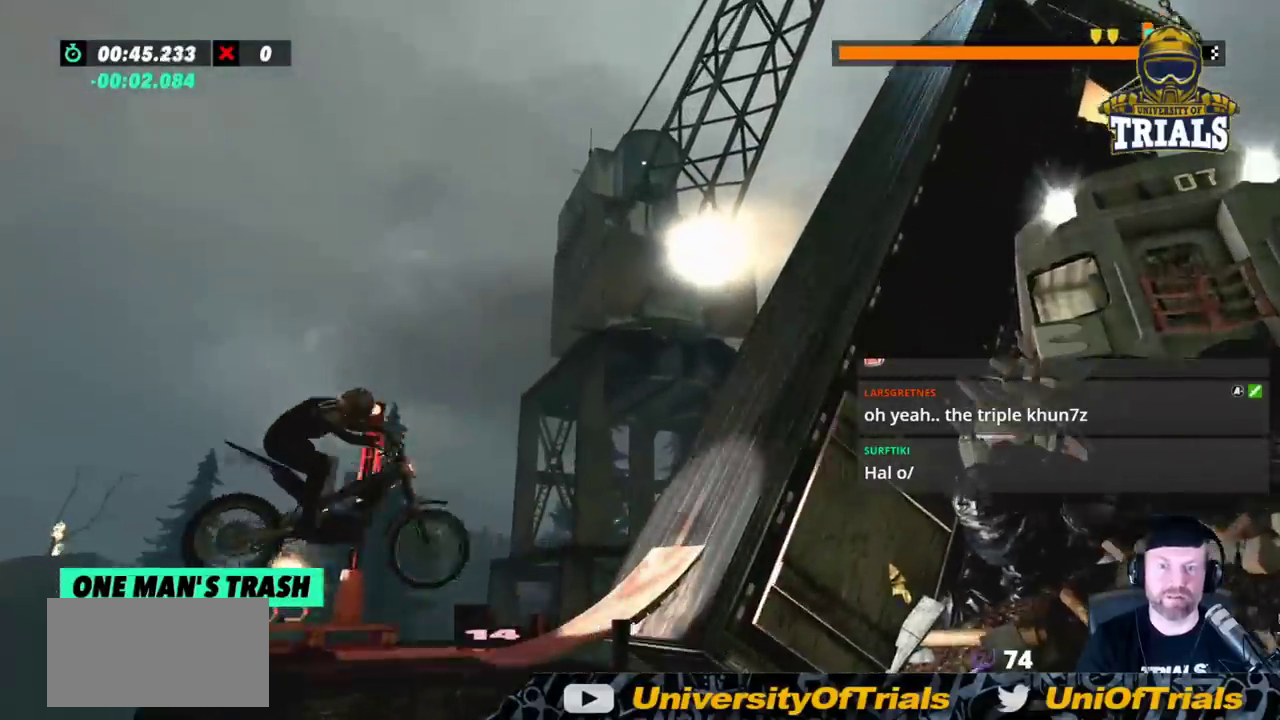
{"buttons": ["R2"], "left_stick": "center", "events": [[17, "left_stick", "center"], [133, "left_stick", "left"], [283, "R2", "down"], [483, "left_stick", "center"]]}
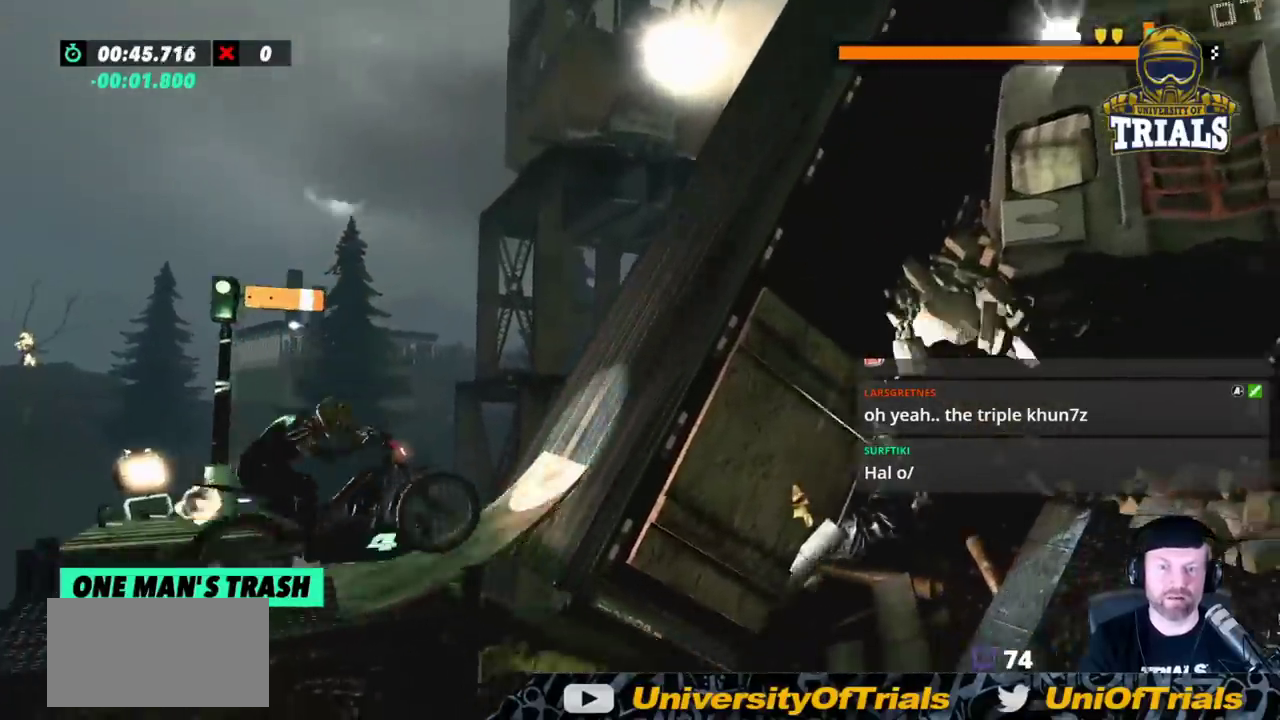
{"buttons": ["R2"], "left_stick": "right", "events": [[17, "left_stick", "right"]]}